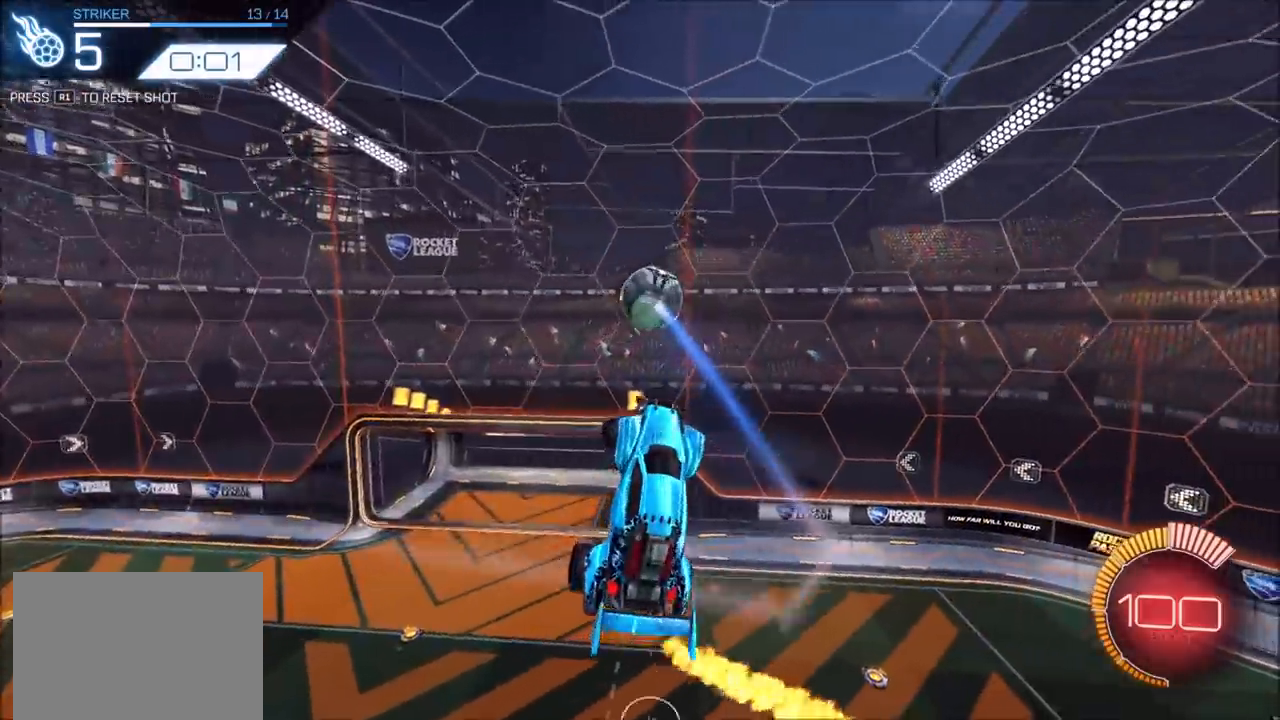
Gameplay with a controller (PlayStation layout); each line is a JSON object with the inputs held at the frame after it. "events" lists button and stick changes between this image and that frame as [ms after this image, input, new state], when the widget could be followed in between. Not read: R3.
{"buttons": ["CIRCLE", "R2"], "left_stick": "down", "right_stick": "center", "events": [[67, "left_stick", "up-right"], [133, "CIRCLE", "down"], [267, "left_stick", "down-left"], [467, "left_stick", "down"]]}
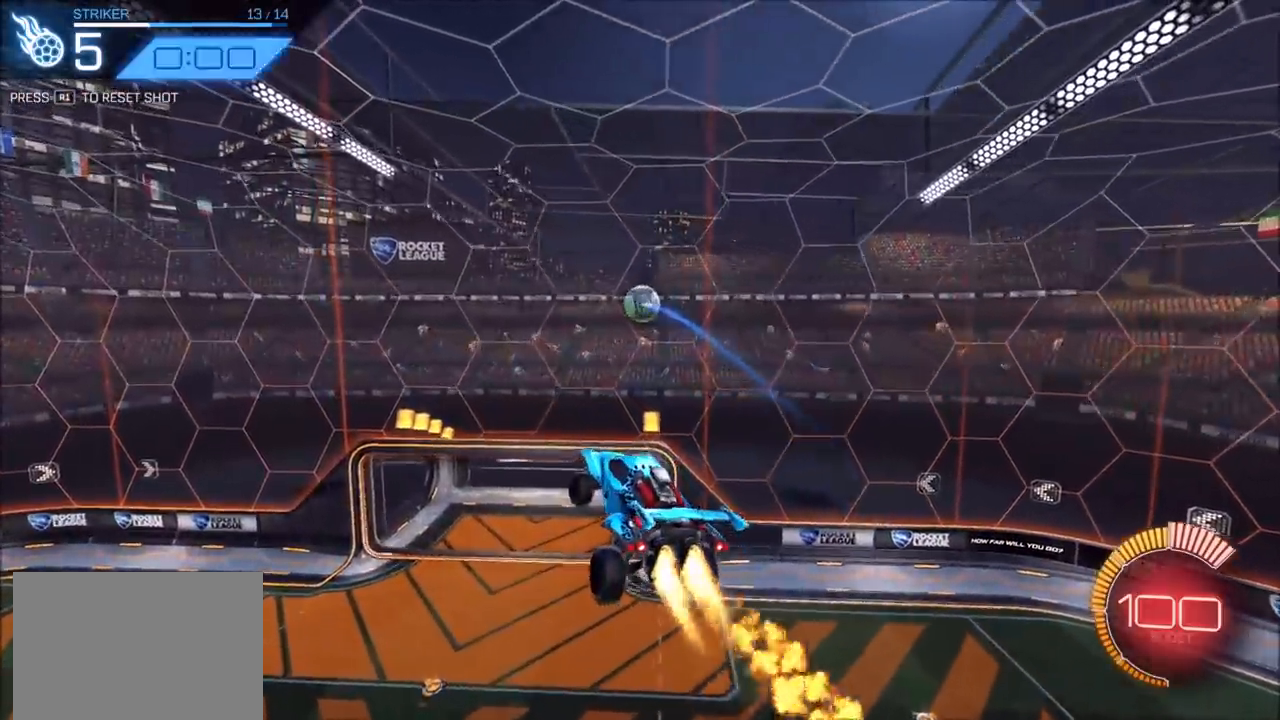
{"buttons": ["CIRCLE", "R2"], "left_stick": "down-left", "right_stick": "center", "events": [[83, "left_stick", "right"], [267, "CIRCLE", "up"], [317, "CIRCLE", "down"], [367, "left_stick", "down-left"]]}
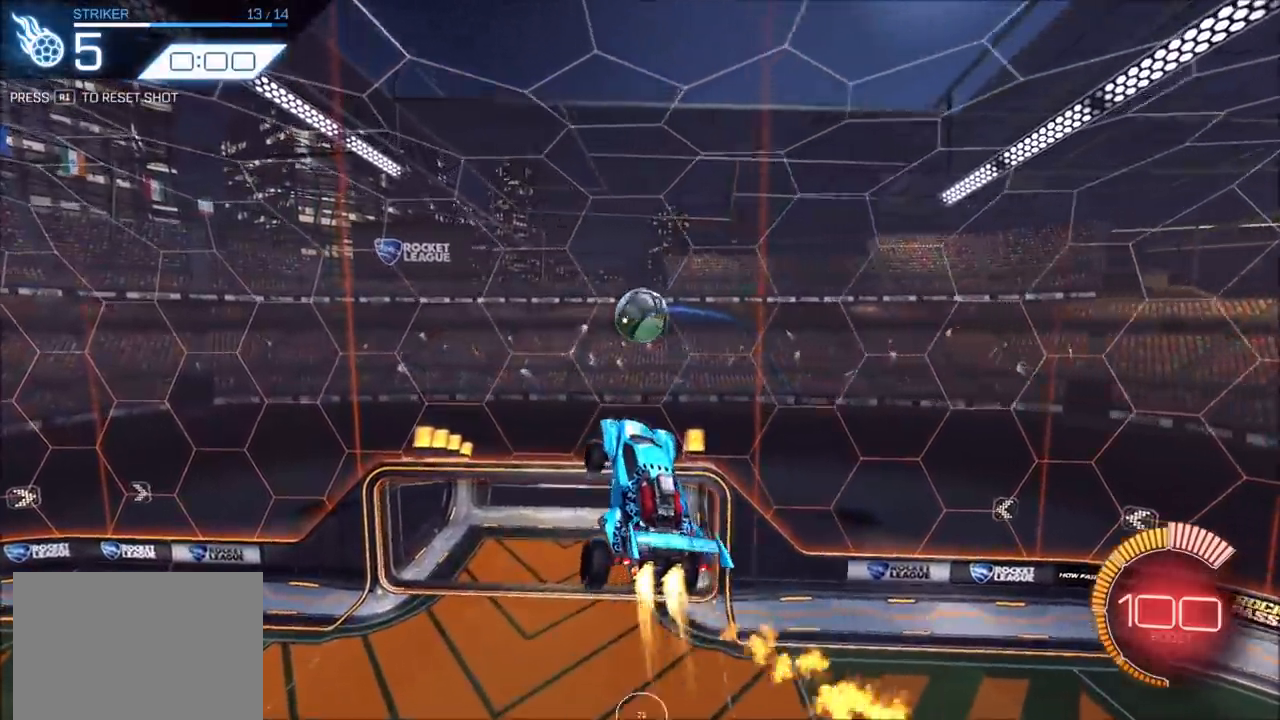
{"buttons": ["CROSS", "CIRCLE", "R2"], "left_stick": "right", "right_stick": "center", "events": [[33, "left_stick", "center"], [150, "left_stick", "up-left"], [350, "left_stick", "up-right"], [400, "CROSS", "down"], [467, "left_stick", "right"]]}
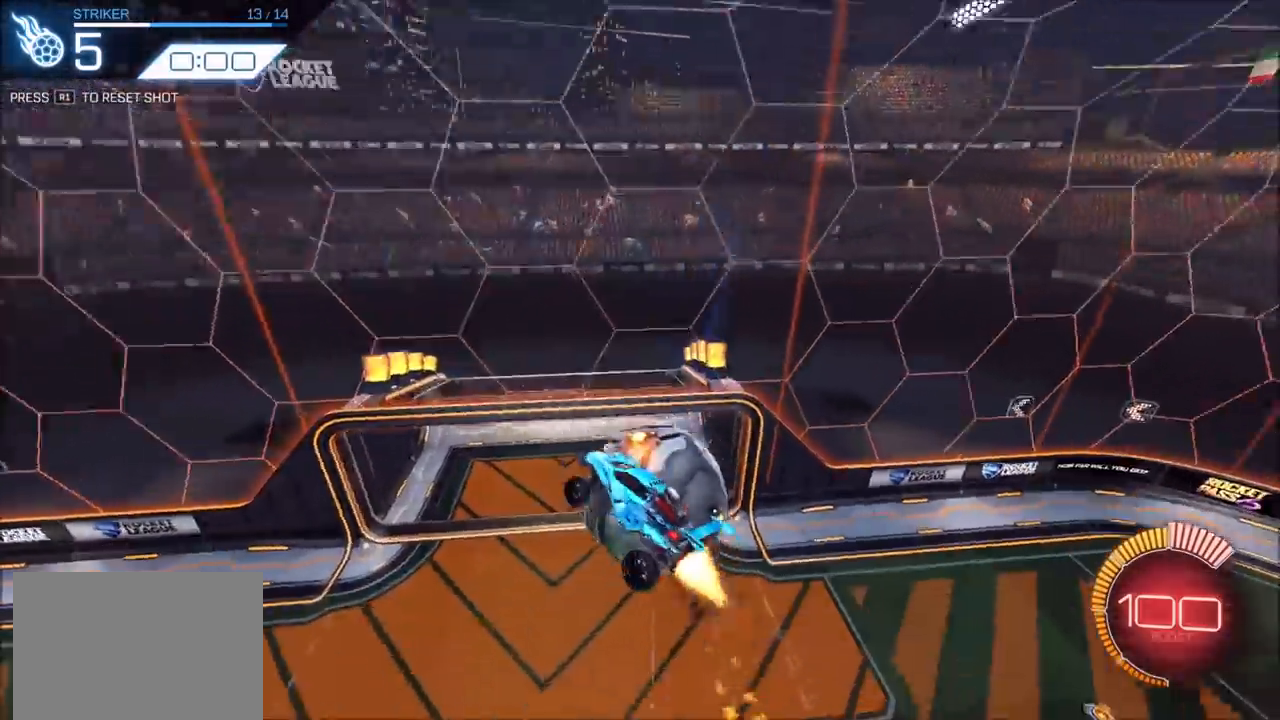
{"buttons": ["CIRCLE", "R2"], "left_stick": "down", "right_stick": "center", "events": [[83, "CROSS", "up"], [83, "left_stick", "down-right"], [183, "left_stick", "down"]]}
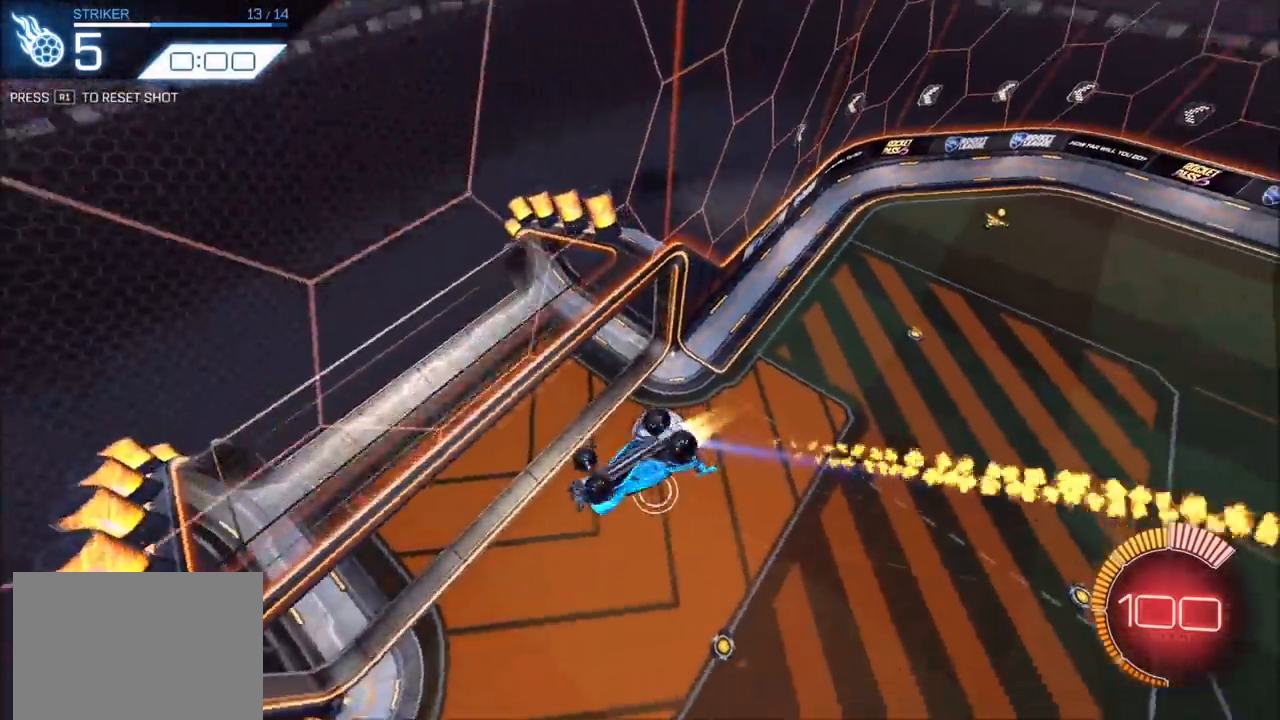
{"buttons": [], "left_stick": "center", "right_stick": "center", "events": [[83, "L1", "down"], [133, "R2", "up"], [250, "L1", "up"], [350, "left_stick", "center"], [383, "CIRCLE", "up"]]}
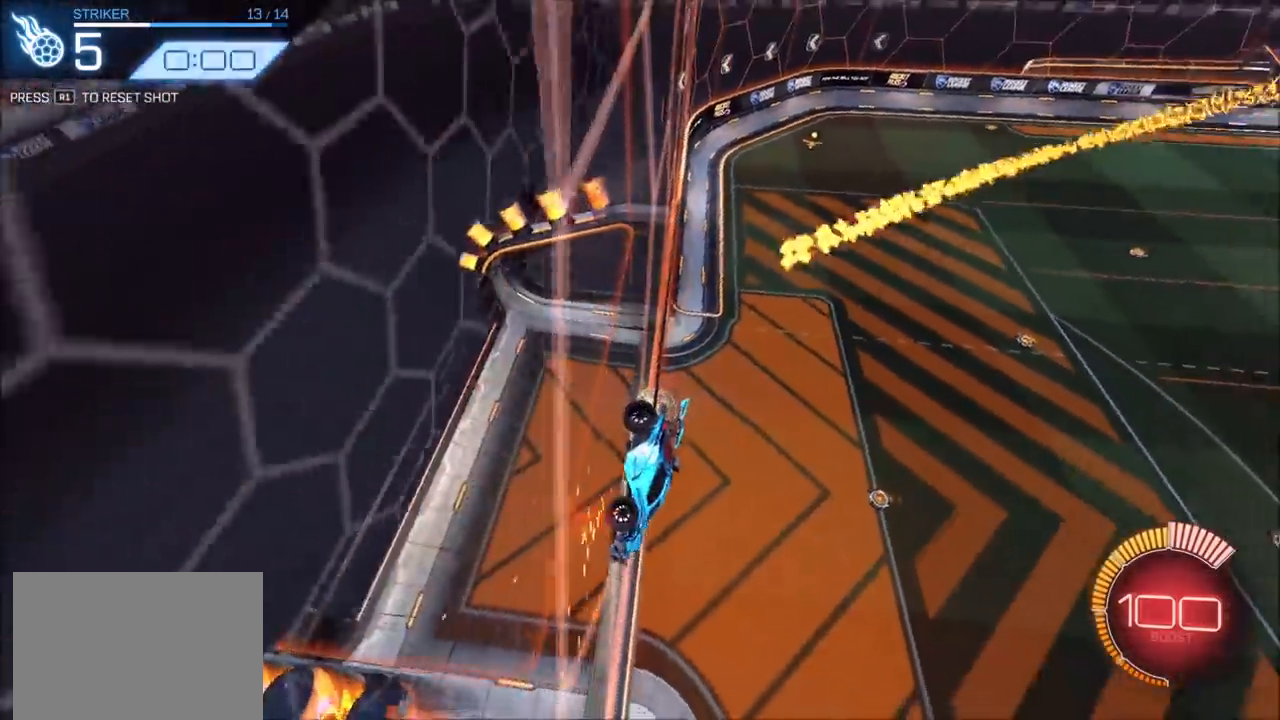
{"buttons": ["CIRCLE", "R2"], "left_stick": "center", "right_stick": "center", "events": [[133, "R1", "down"], [217, "R1", "up"], [317, "R2", "down"], [350, "CIRCLE", "down"]]}
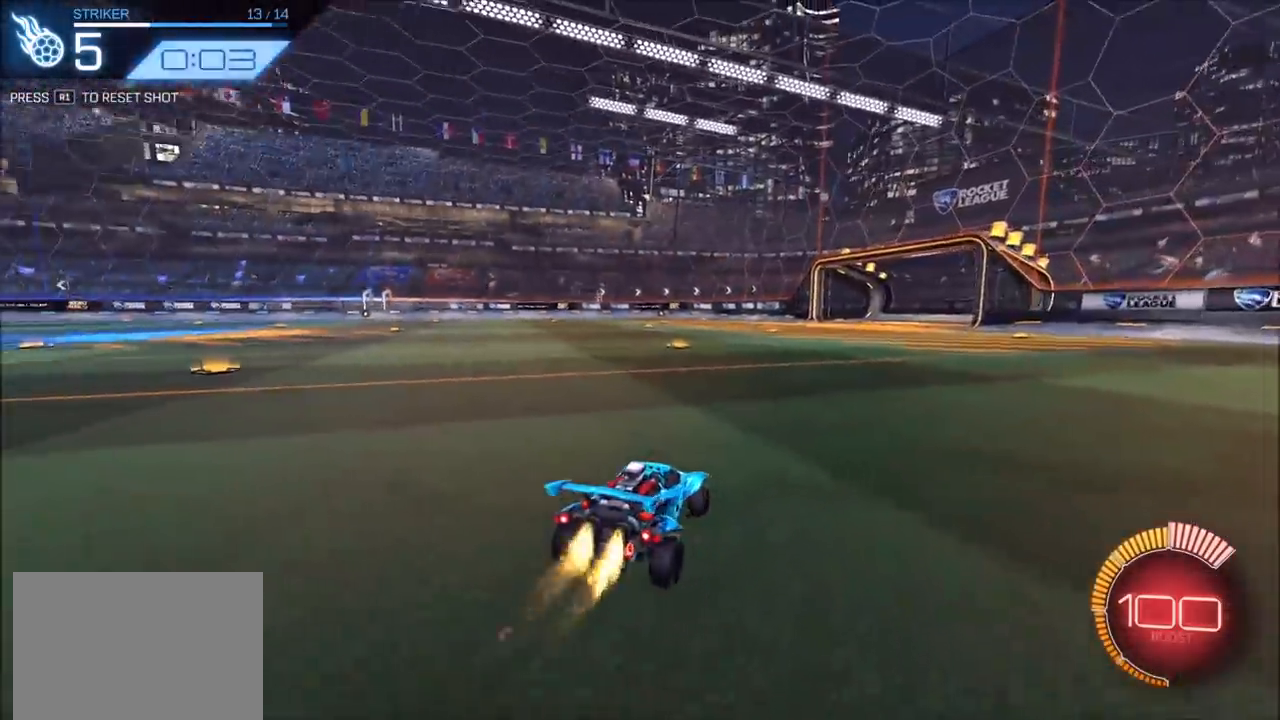
{"buttons": ["CROSS", "CIRCLE", "R2"], "left_stick": "down", "right_stick": "center", "events": [[33, "left_stick", "up-right"], [133, "CROSS", "down"], [133, "left_stick", "down-left"], [333, "CROSS", "up"], [333, "left_stick", "center"], [383, "CROSS", "down"], [417, "left_stick", "down"]]}
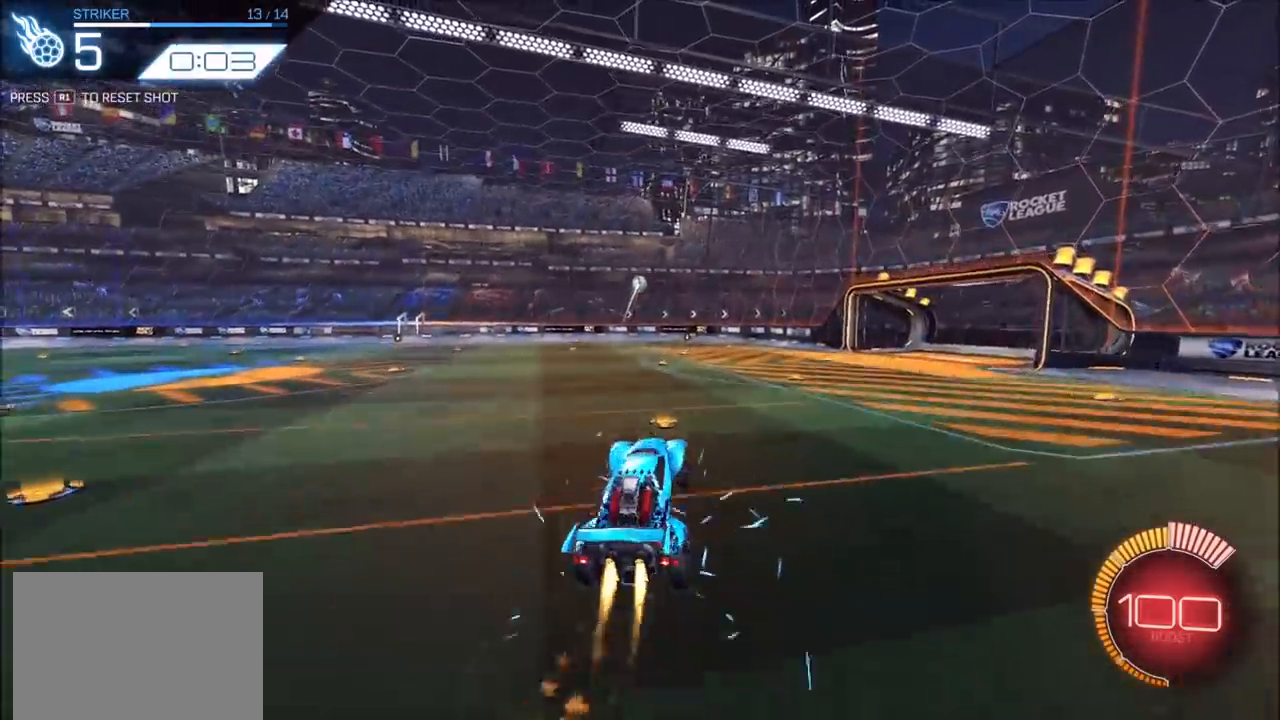
{"buttons": ["CIRCLE", "R2"], "left_stick": "center", "right_stick": "center", "events": [[67, "left_stick", "up-right"], [117, "CROSS", "up"], [150, "left_stick", "right"], [267, "left_stick", "center"], [400, "left_stick", "up-left"], [483, "left_stick", "center"]]}
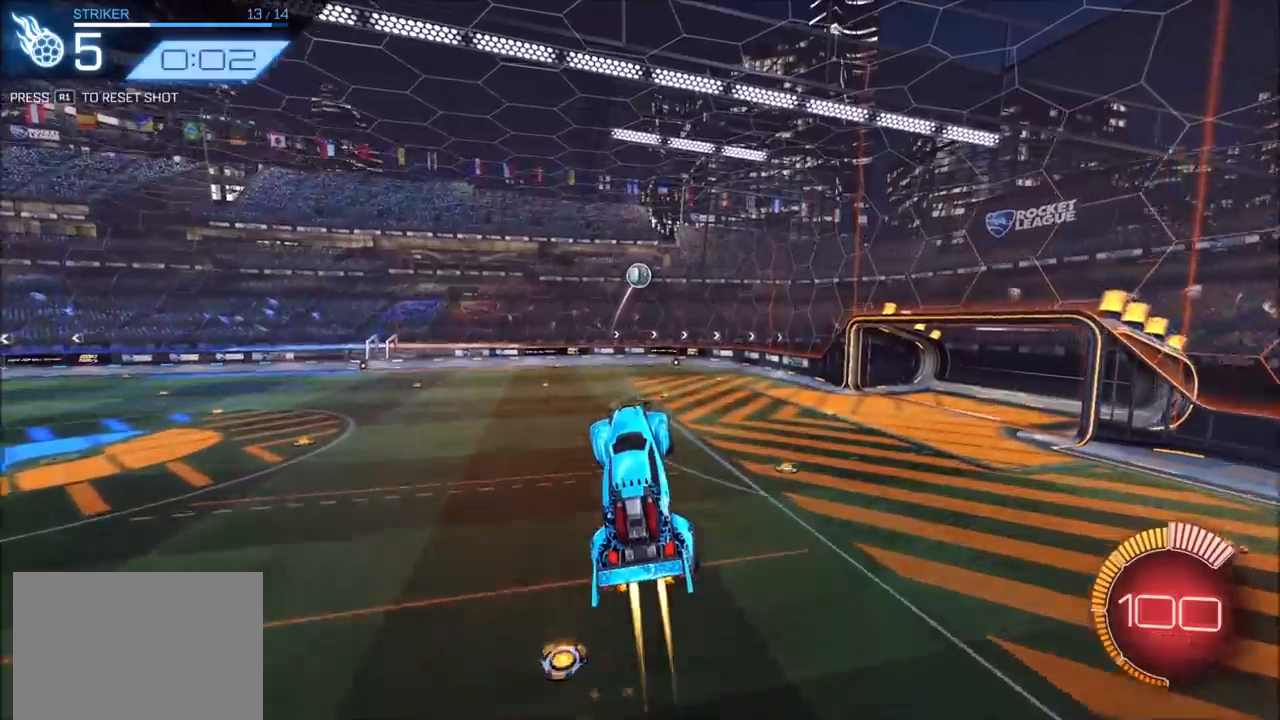
{"buttons": ["R2"], "left_stick": "left", "right_stick": "center", "events": [[100, "left_stick", "down"], [233, "left_stick", "center"], [283, "CIRCLE", "up"], [283, "L1", "down"], [300, "left_stick", "left"], [400, "L1", "up"]]}
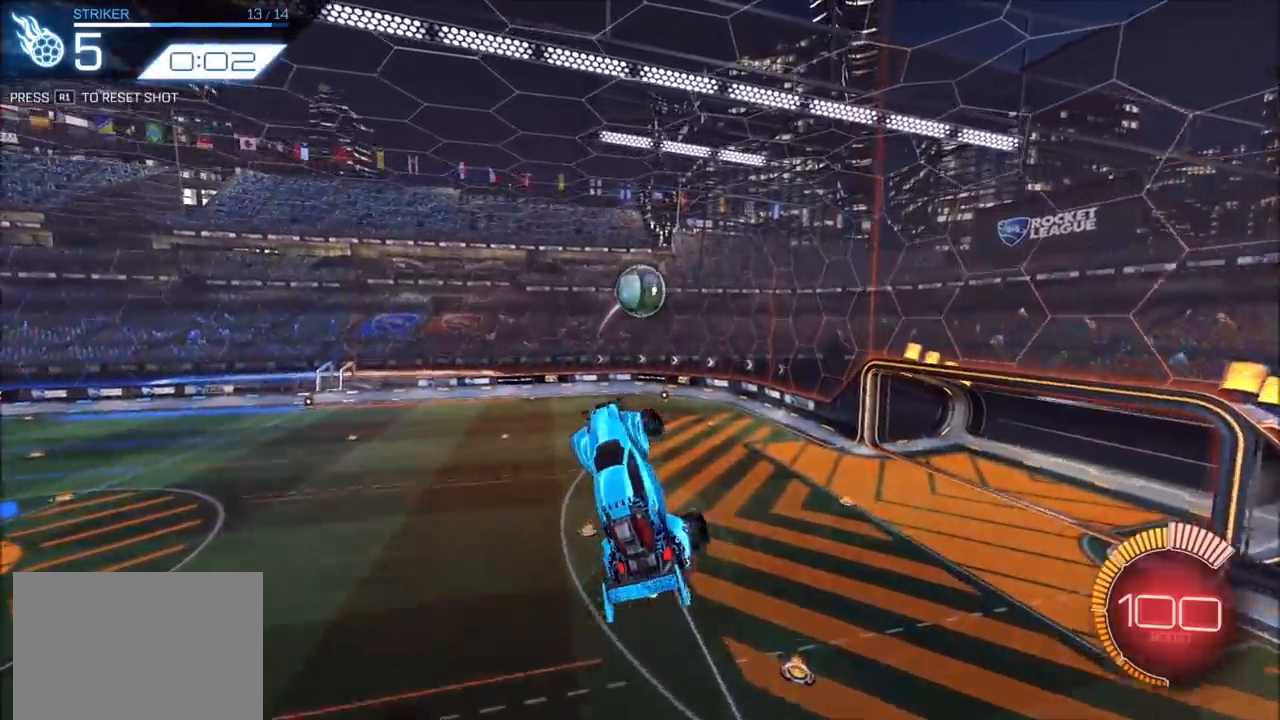
{"buttons": ["CIRCLE", "R2"], "left_stick": "up-right", "right_stick": "center", "events": [[183, "CIRCLE", "down"], [300, "left_stick", "up"], [417, "left_stick", "up-right"]]}
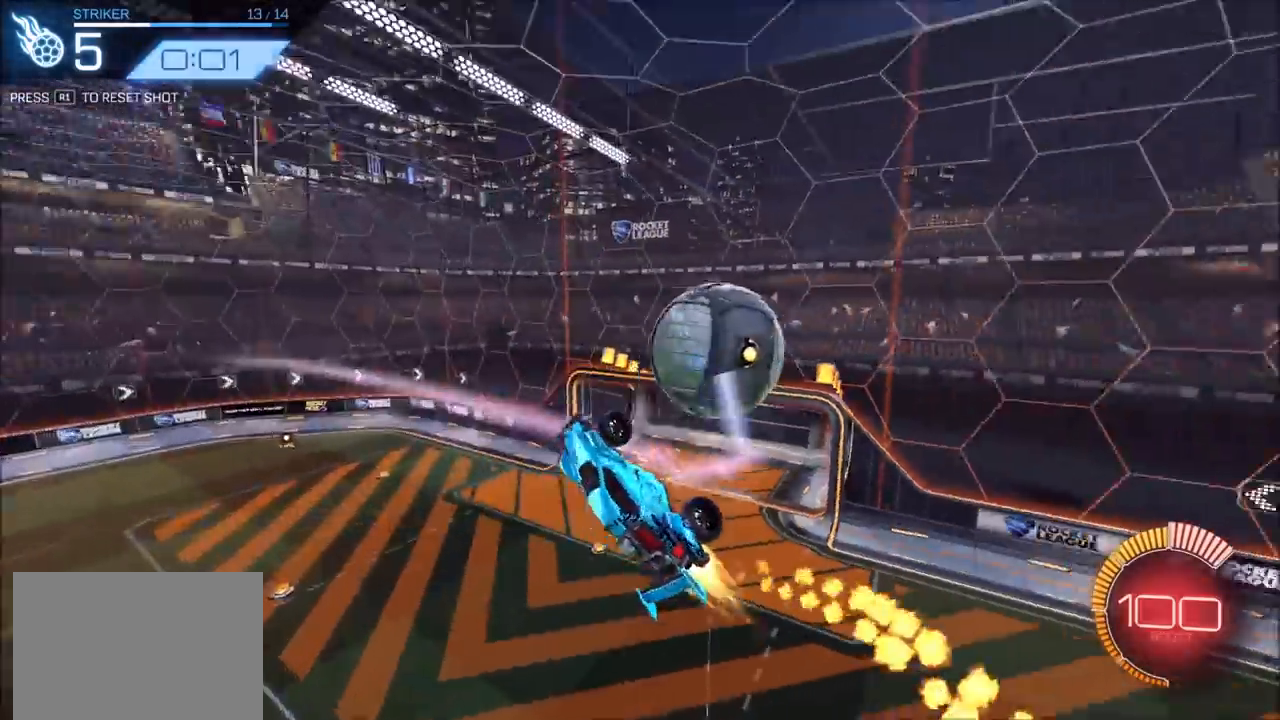
{"buttons": [], "left_stick": "up-left", "right_stick": "center", "events": [[150, "left_stick", "down-right"], [233, "left_stick", "down-left"], [267, "CIRCLE", "up"], [367, "left_stick", "up-left"], [400, "R2", "up"]]}
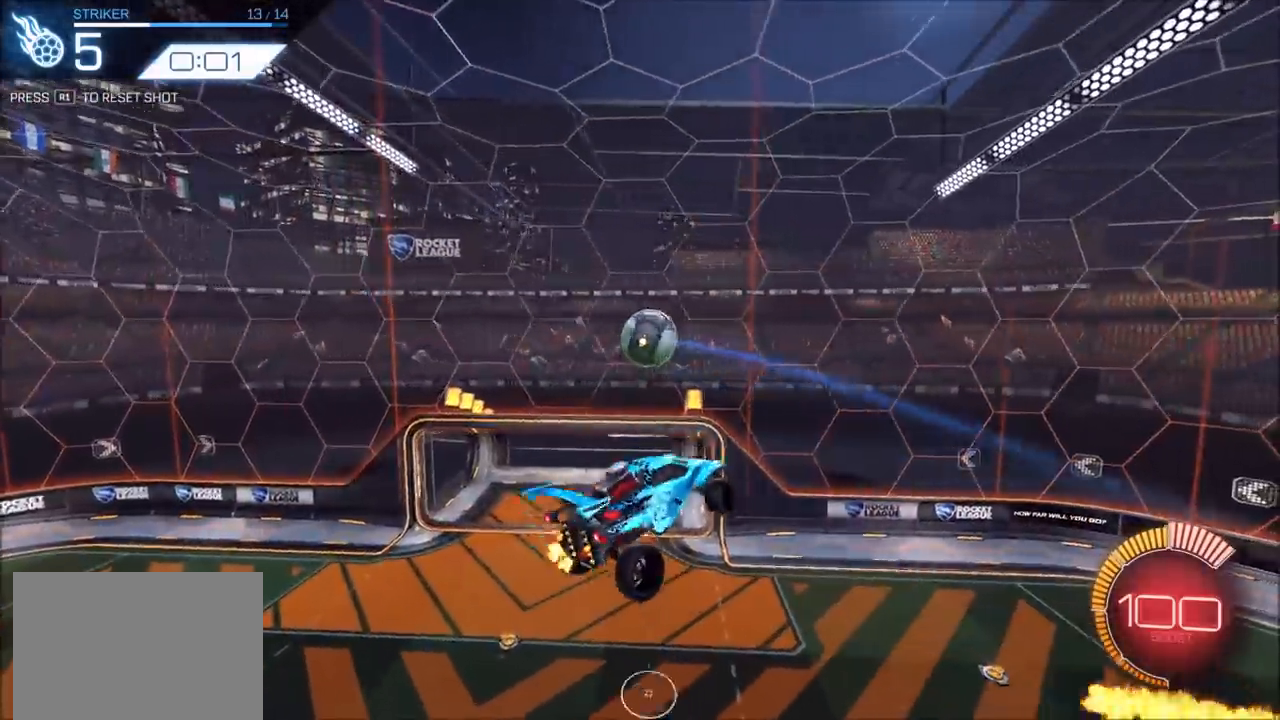
{"buttons": ["CIRCLE", "L1", "R2"], "left_stick": "up-right", "right_stick": "center", "events": [[33, "L1", "down"], [33, "R2", "down"], [33, "left_stick", "up-right"], [117, "CIRCLE", "down"], [300, "CIRCLE", "up"], [417, "CIRCLE", "down"]]}
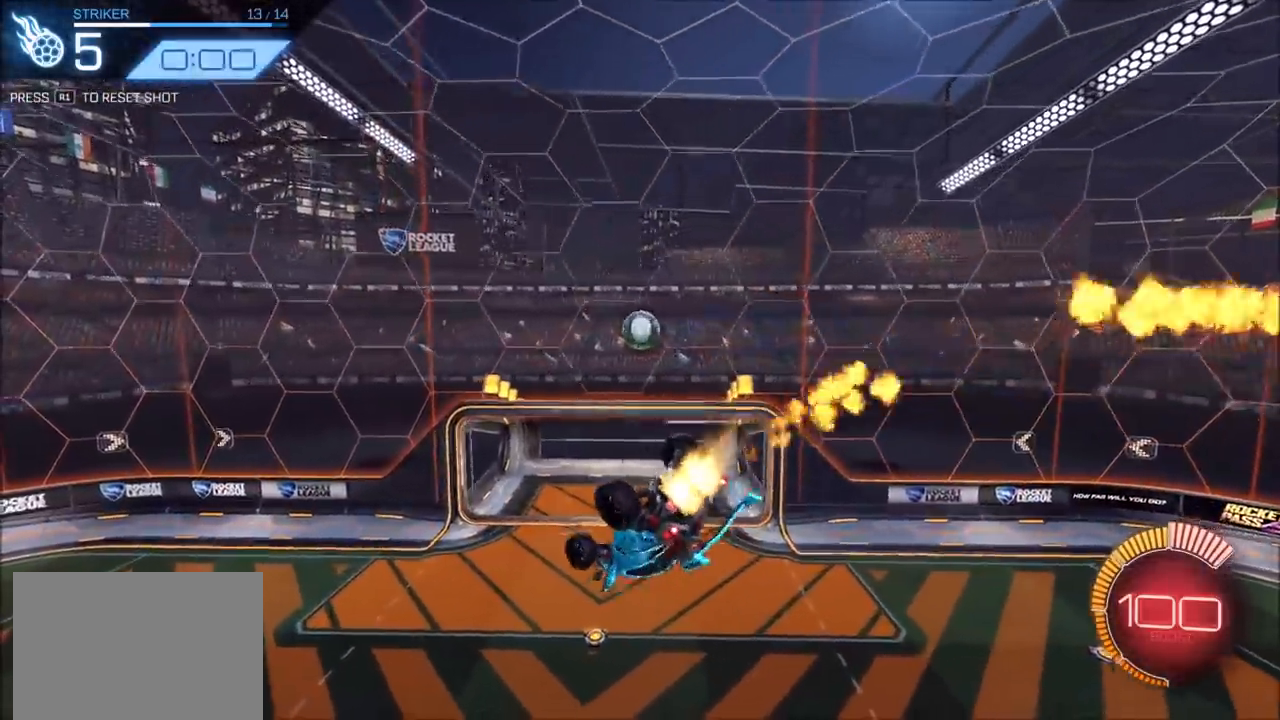
{"buttons": ["CIRCLE", "R2"], "left_stick": "down", "right_stick": "center", "events": [[33, "L1", "up"], [83, "left_stick", "left"], [200, "left_stick", "center"], [317, "left_stick", "up-right"], [367, "CROSS", "down"], [483, "CROSS", "up"], [483, "left_stick", "down"]]}
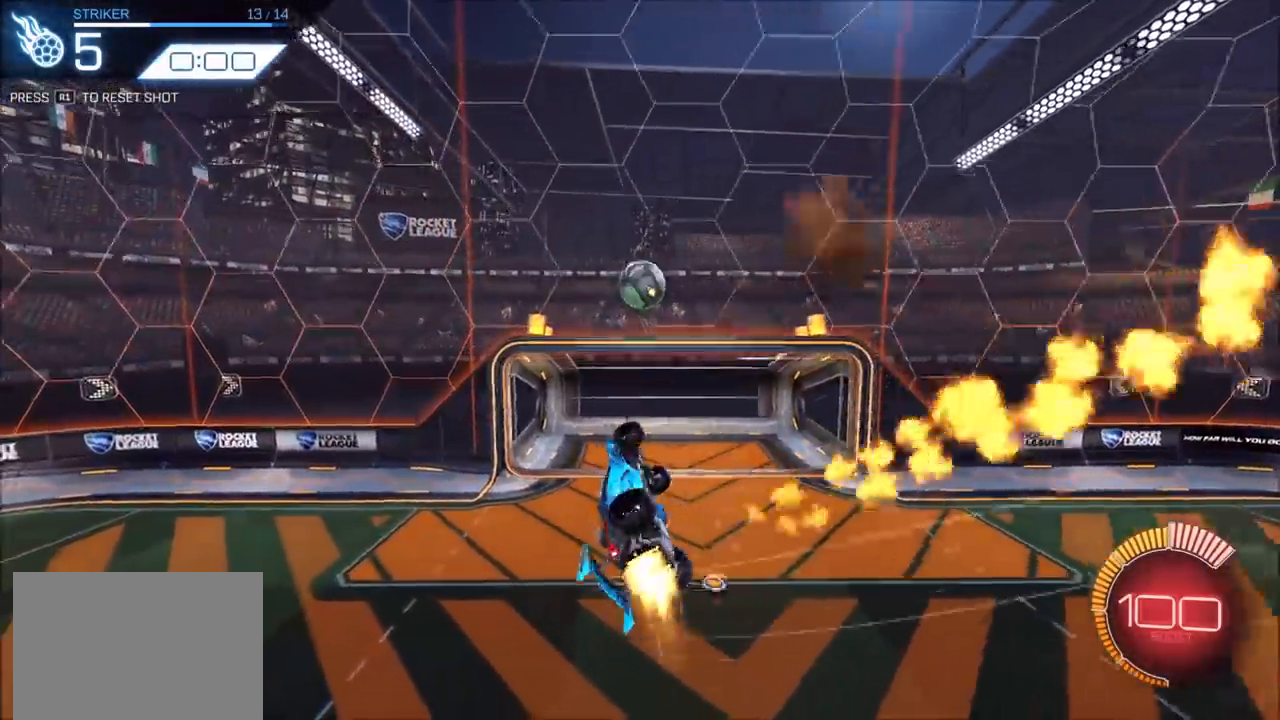
{"buttons": ["CROSS", "CIRCLE", "SQUARE", "R2"], "left_stick": "down-left", "right_stick": "center", "events": [[217, "left_stick", "center"], [333, "left_stick", "down-left"], [417, "CROSS", "down"], [467, "SQUARE", "down"]]}
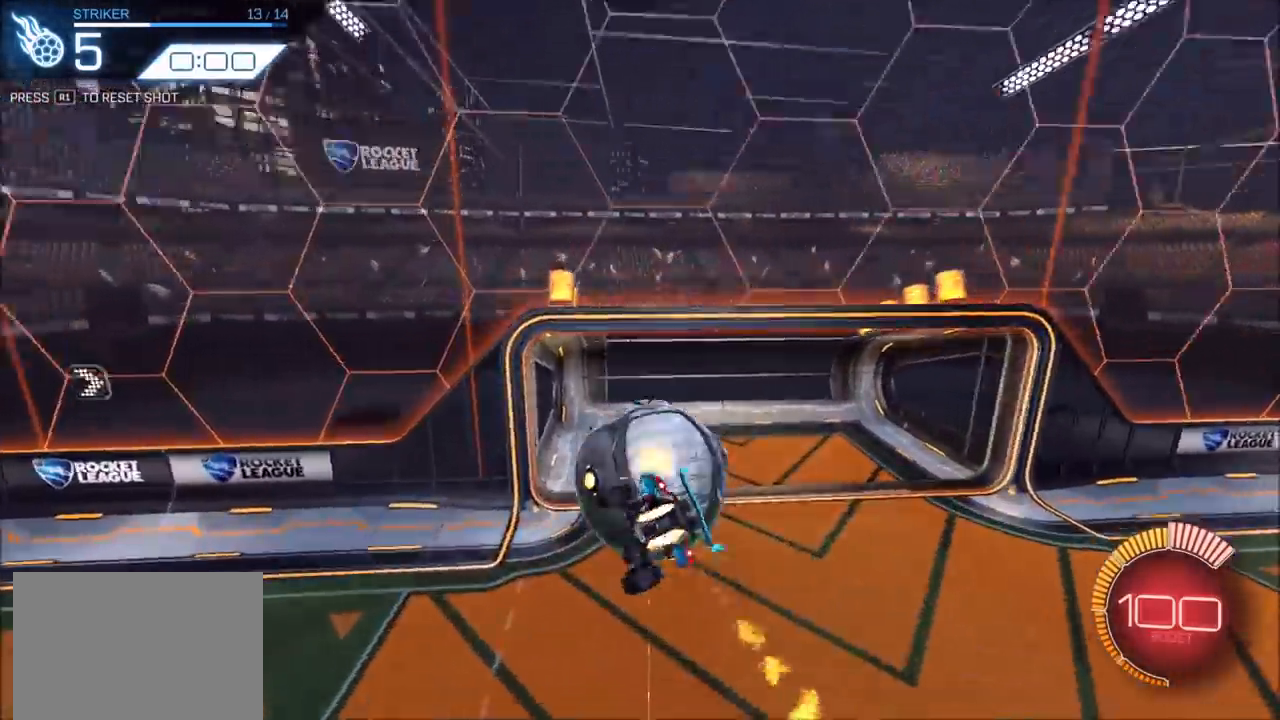
{"buttons": ["CROSS", "CIRCLE", "R2"], "left_stick": "left", "right_stick": "center", "events": [[50, "left_stick", "up-left"], [267, "left_stick", "left"], [450, "SQUARE", "up"]]}
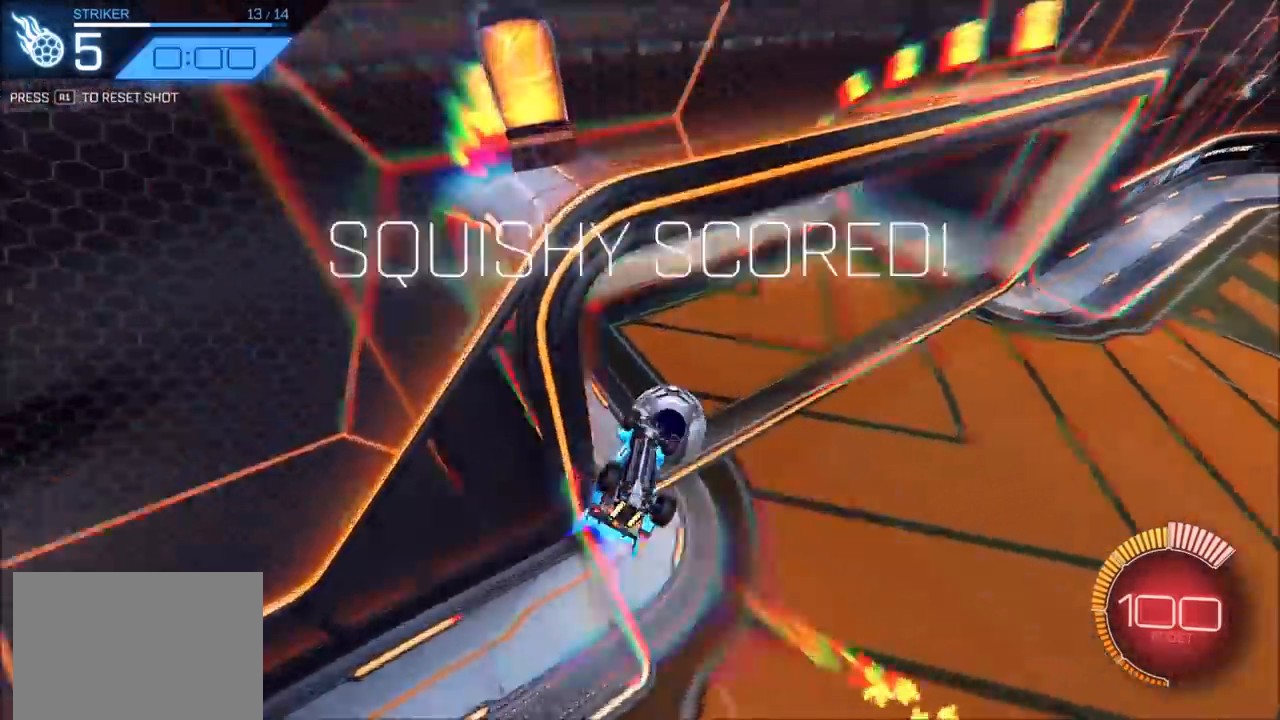
{"buttons": ["CIRCLE", "R2"], "left_stick": "center", "right_stick": "center", "events": [[17, "CIRCLE", "up"], [33, "CROSS", "up"], [33, "R2", "up"], [67, "left_stick", "center"], [183, "R1", "down"], [267, "R1", "up"], [283, "CIRCLE", "down"], [350, "R2", "down"]]}
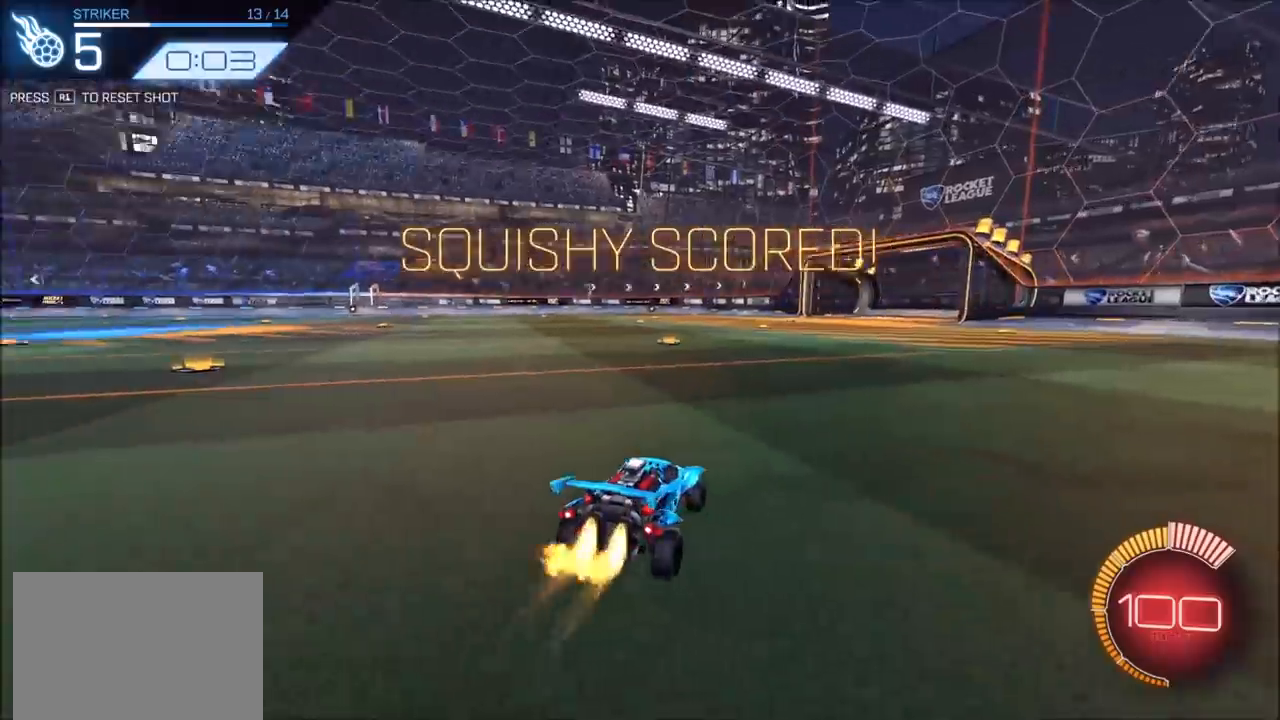
{"buttons": ["CROSS", "CIRCLE", "R2"], "left_stick": "down-left", "right_stick": "center", "events": [[150, "CROSS", "down"], [150, "left_stick", "down"], [317, "CROSS", "up"], [317, "left_stick", "center"], [383, "CROSS", "down"], [433, "left_stick", "down-left"]]}
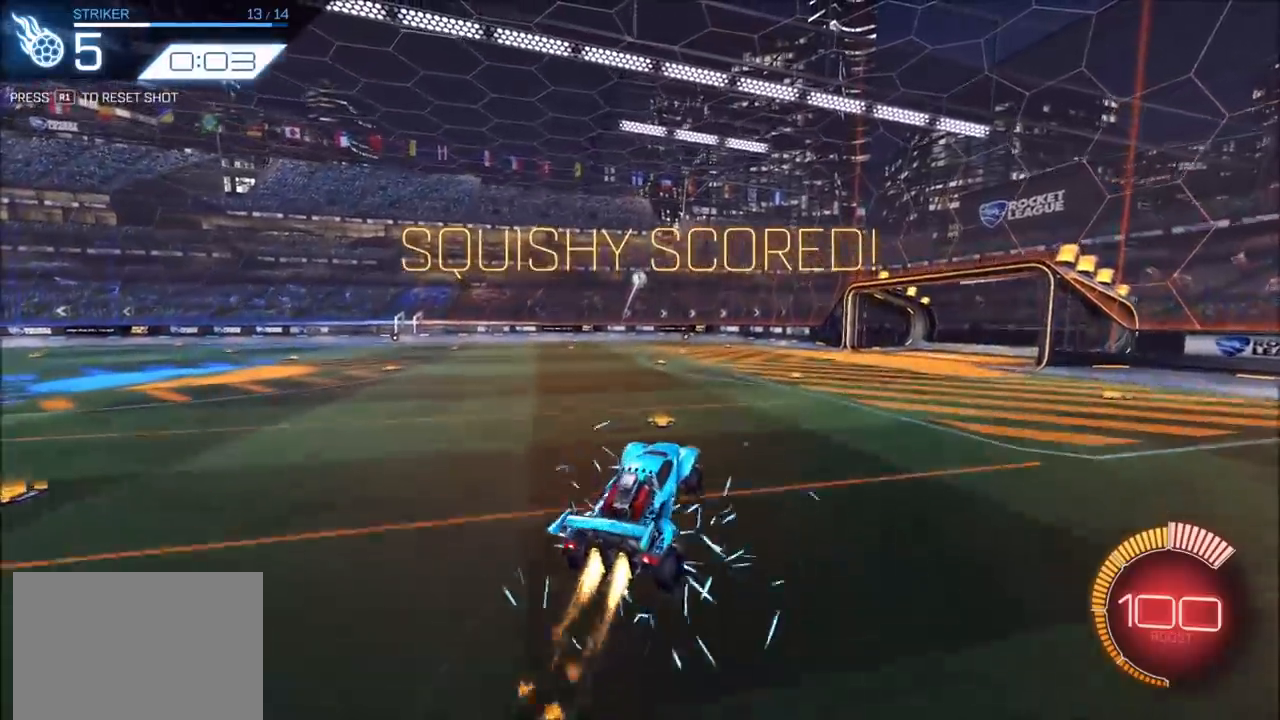
{"buttons": ["CIRCLE", "R2"], "left_stick": "right", "right_stick": "center", "events": [[67, "CROSS", "up"], [233, "left_stick", "up-right"], [500, "left_stick", "right"]]}
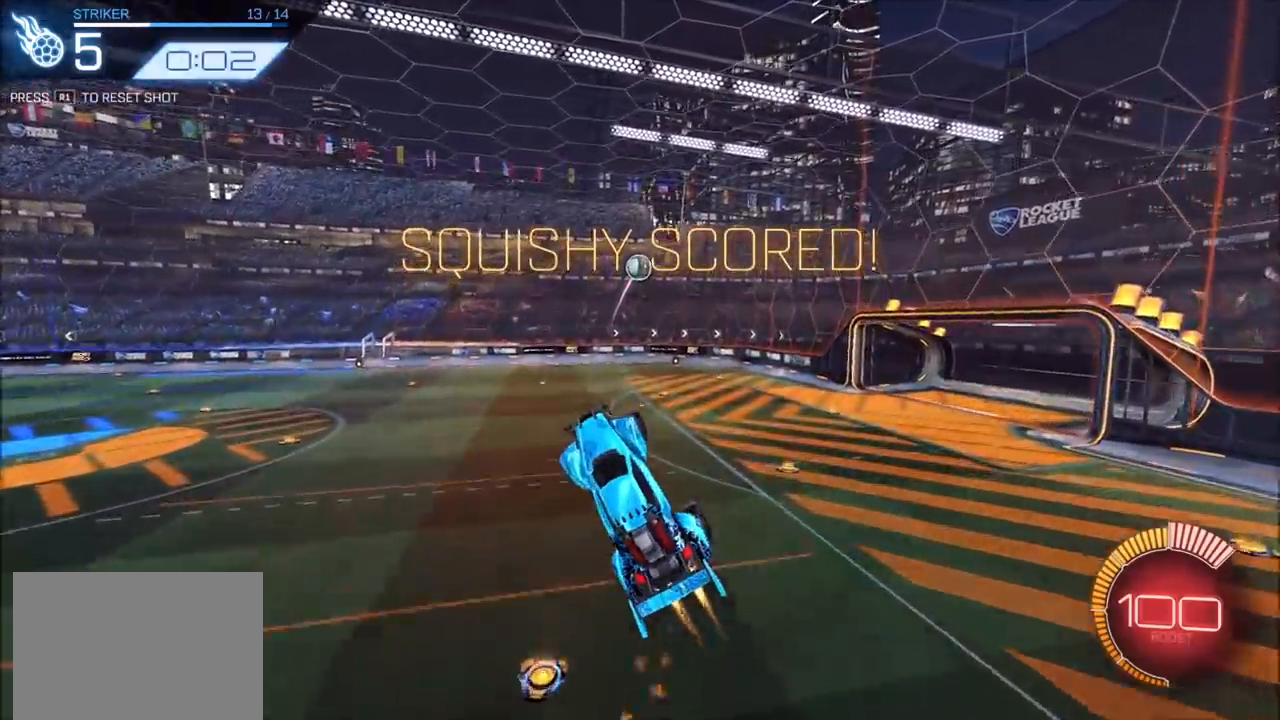
{"buttons": ["R2"], "left_stick": "right", "right_stick": "center", "events": [[117, "CIRCLE", "up"], [167, "left_stick", "center"], [217, "L1", "down"], [217, "left_stick", "down-left"], [233, "CIRCLE", "down"], [300, "CIRCLE", "up"], [300, "L1", "up"], [300, "left_stick", "center"], [450, "left_stick", "right"]]}
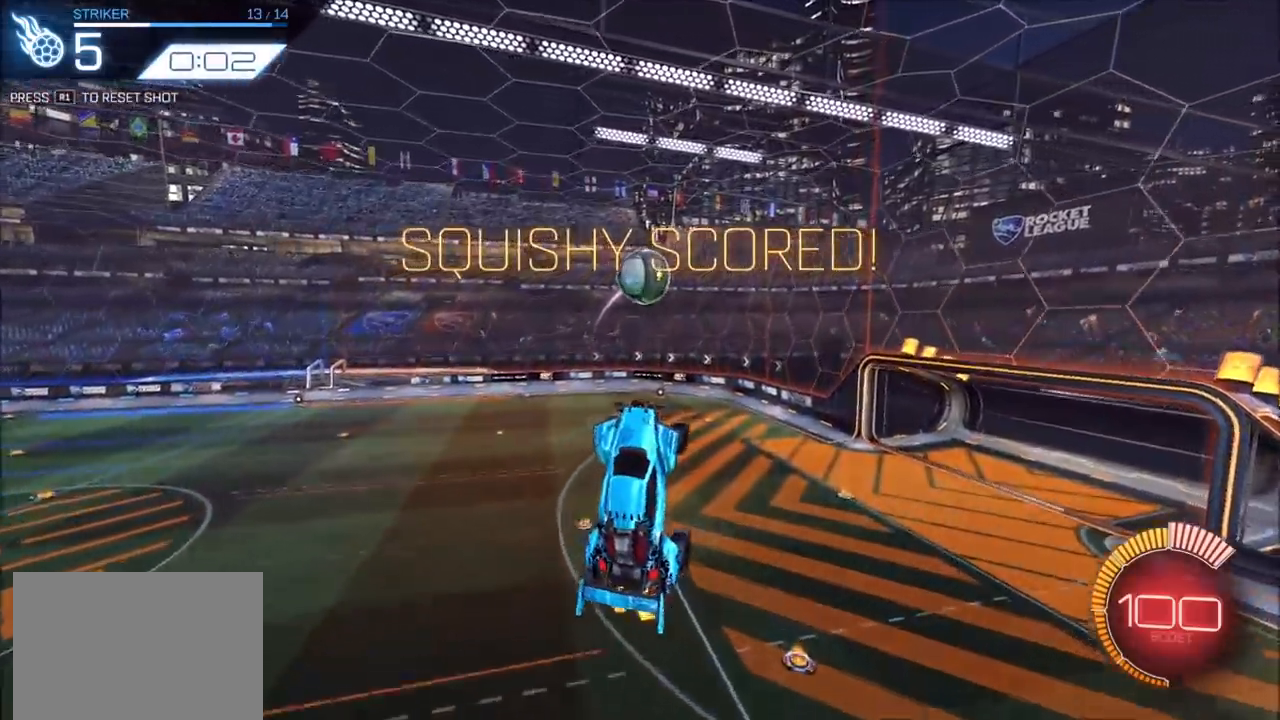
{"buttons": ["CIRCLE", "R2"], "left_stick": "up-left", "right_stick": "center", "events": [[50, "CIRCLE", "down"], [117, "left_stick", "down"], [233, "left_stick", "center"], [317, "left_stick", "up-left"]]}
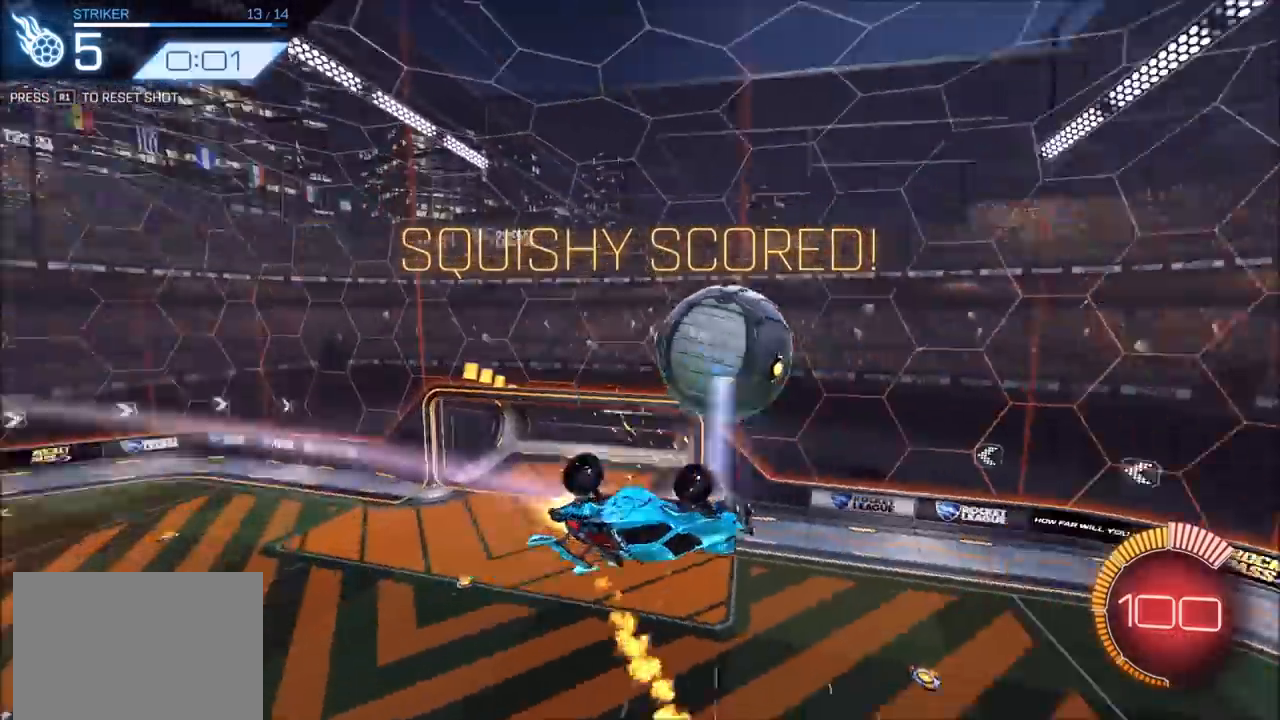
{"buttons": ["R2"], "left_stick": "up", "right_stick": "center", "events": [[150, "left_stick", "up"], [183, "CIRCLE", "up"], [283, "R2", "up"], [350, "R2", "down"]]}
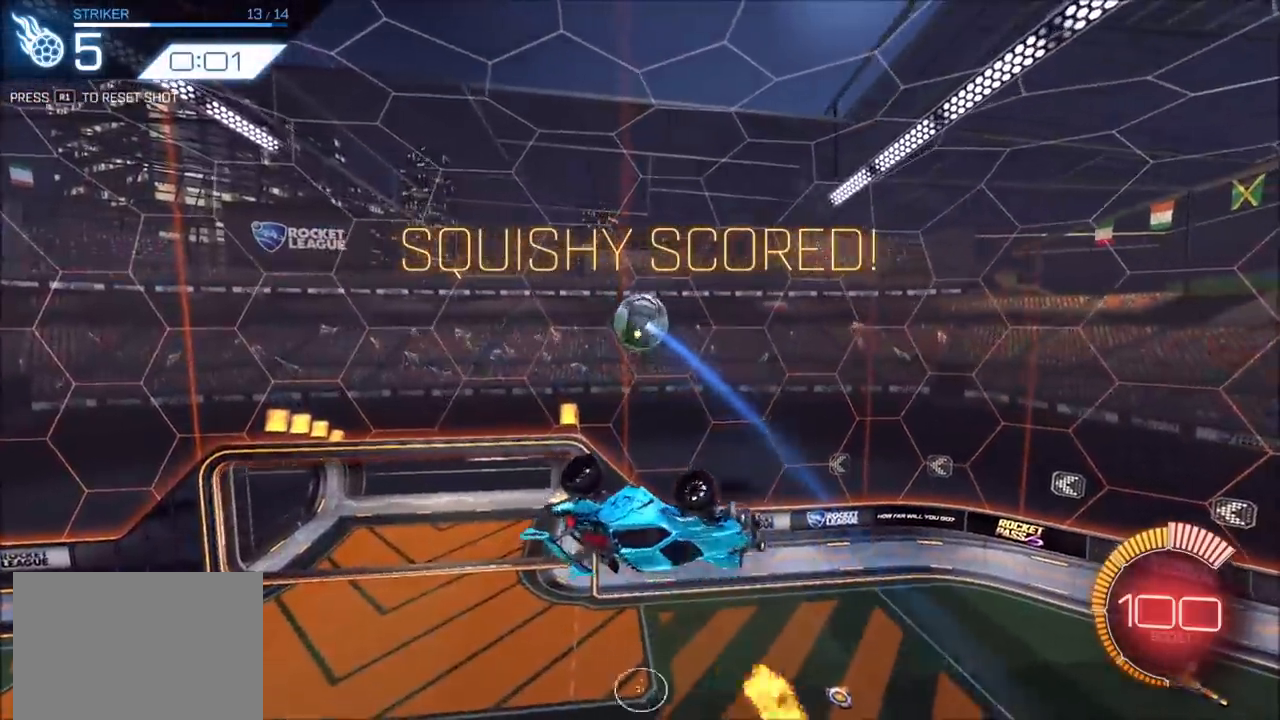
{"buttons": ["R2"], "left_stick": "up-right", "right_stick": "center", "events": [[133, "CIRCLE", "down"], [217, "left_stick", "center"], [300, "L1", "down"], [300, "left_stick", "down"], [450, "L1", "up"], [467, "left_stick", "up-right"], [500, "CIRCLE", "up"]]}
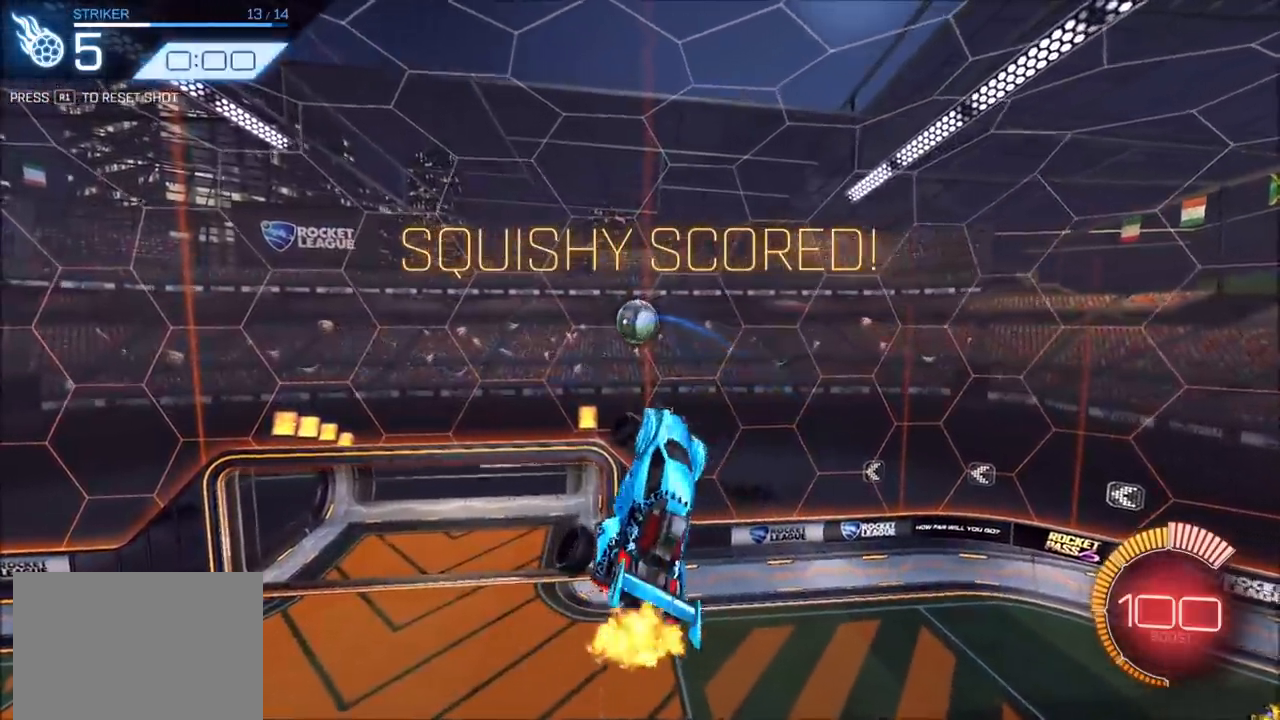
{"buttons": ["CIRCLE", "R2"], "left_stick": "center", "right_stick": "center", "events": [[67, "left_stick", "right"], [83, "CIRCLE", "down"], [233, "left_stick", "left"], [467, "left_stick", "center"]]}
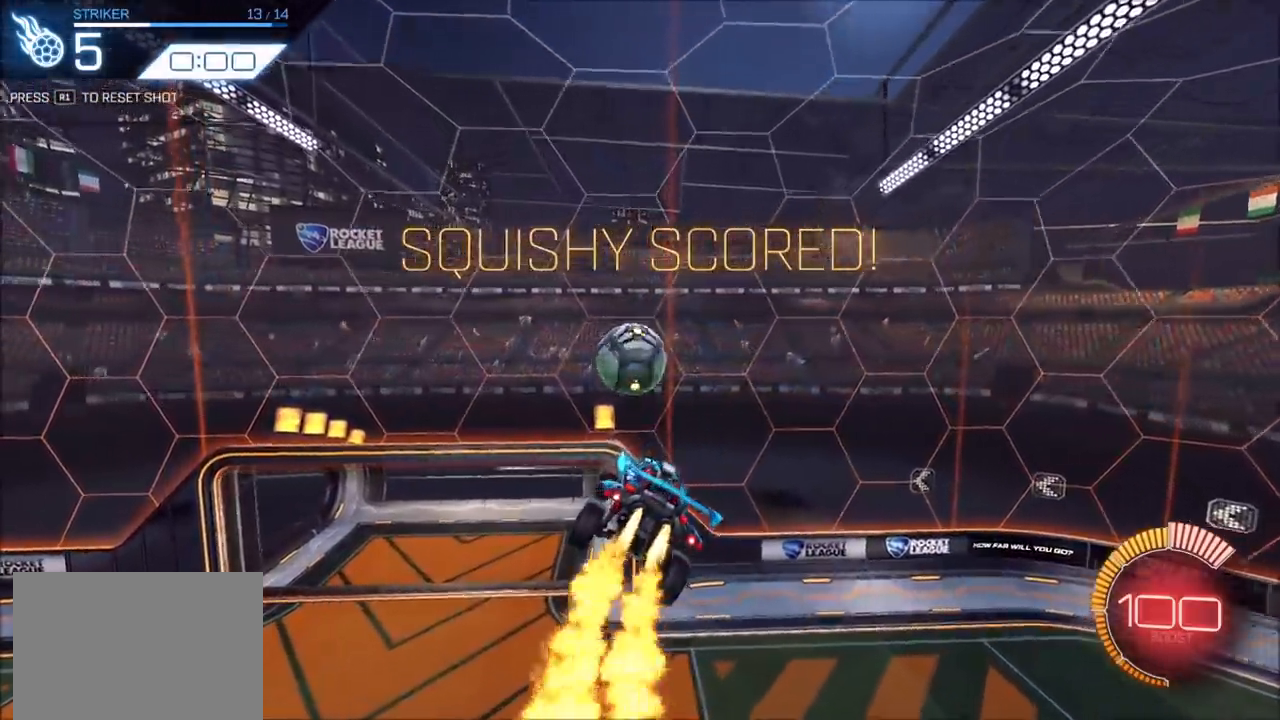
{"buttons": ["CIRCLE", "R2"], "left_stick": "down", "right_stick": "center", "events": [[183, "left_stick", "up"], [267, "CROSS", "down"], [283, "TRIANGLE", "down"], [367, "left_stick", "down"], [450, "TRIANGLE", "up"], [467, "CROSS", "up"]]}
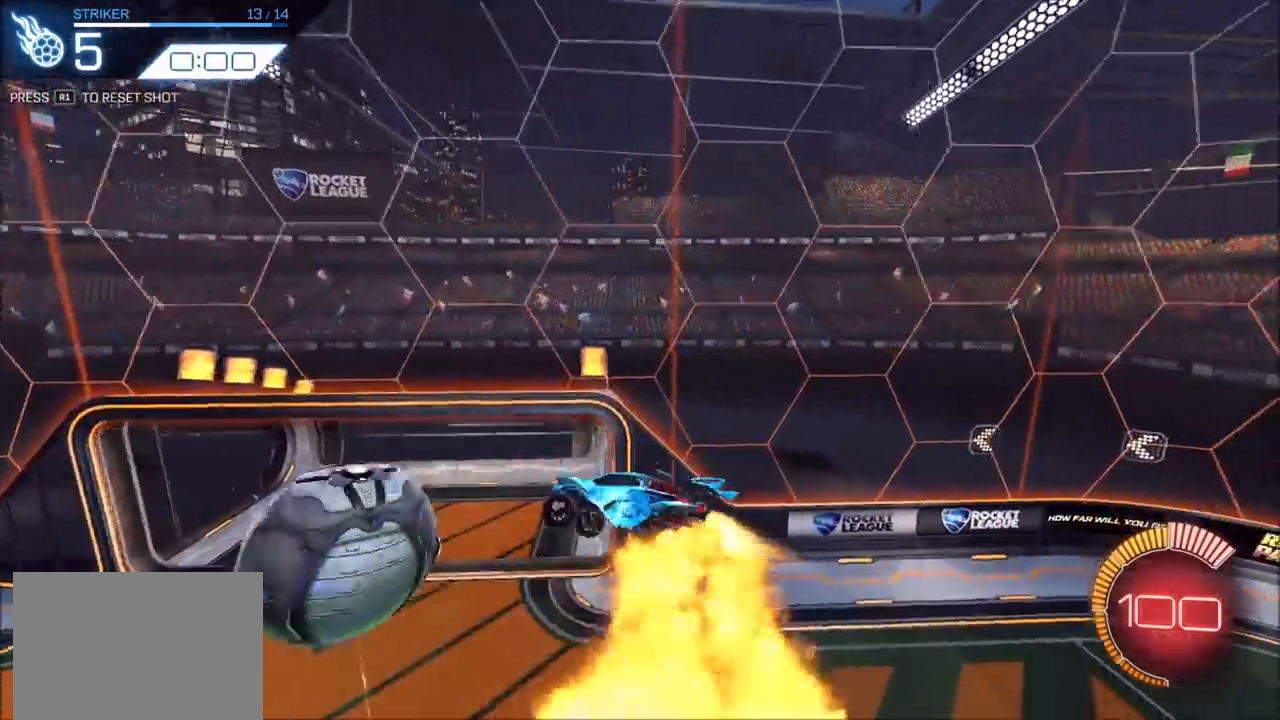
{"buttons": ["CIRCLE", "R2"], "left_stick": "center", "right_stick": "center", "events": [[83, "TRIANGLE", "down"], [167, "R2", "up"], [167, "TRIANGLE", "up"], [167, "left_stick", "center"], [200, "CIRCLE", "up"], [283, "R1", "down"], [367, "CIRCLE", "down"], [367, "R1", "up"], [483, "R2", "down"]]}
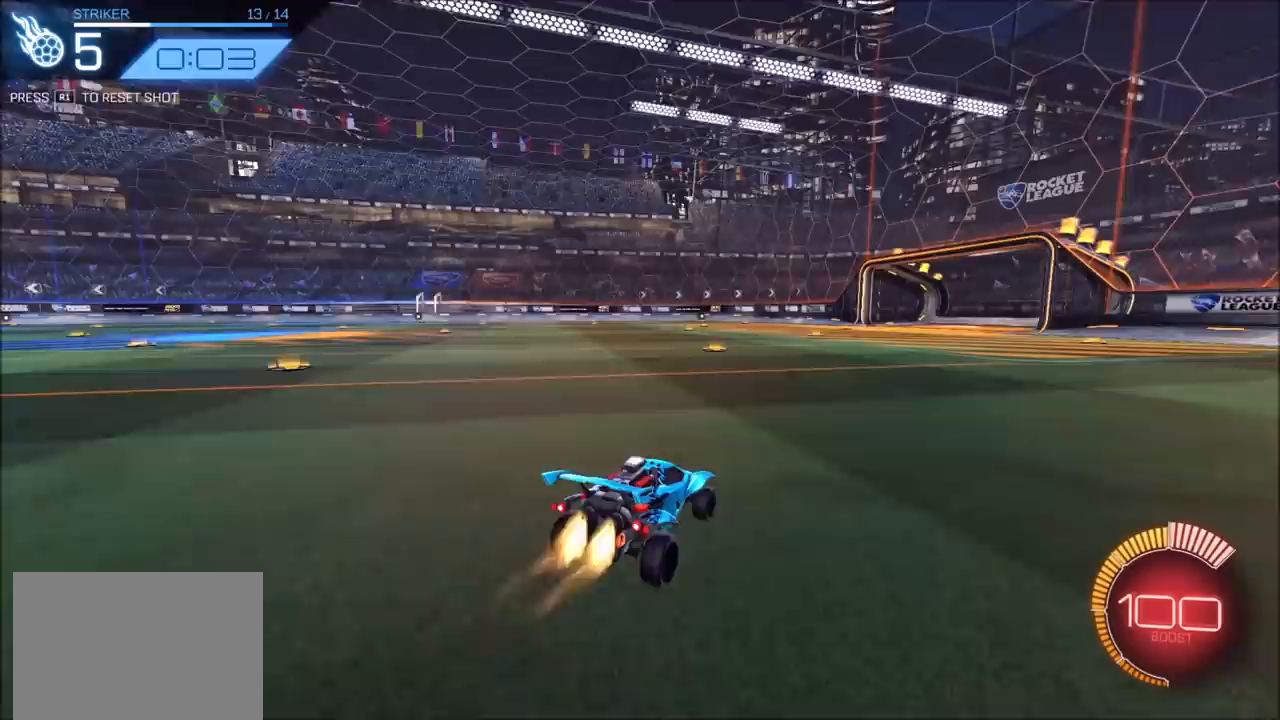
{"buttons": ["CIRCLE", "R2"], "left_stick": "center", "right_stick": "center", "events": [[250, "left_stick", "down"], [267, "CROSS", "down"], [433, "CROSS", "up"], [433, "left_stick", "center"]]}
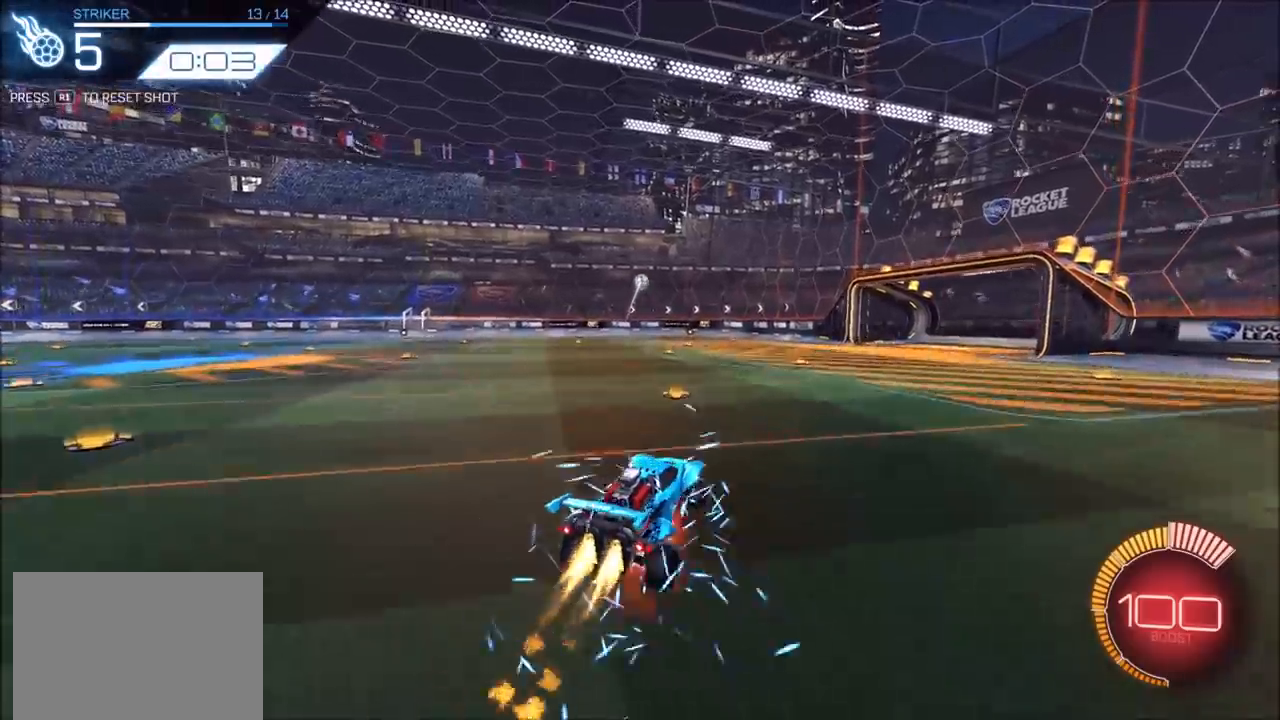
{"buttons": ["CIRCLE", "R2"], "left_stick": "center", "right_stick": "center", "events": [[17, "CROSS", "down"], [33, "left_stick", "down-left"], [200, "CROSS", "up"], [283, "left_stick", "up-right"], [467, "left_stick", "center"]]}
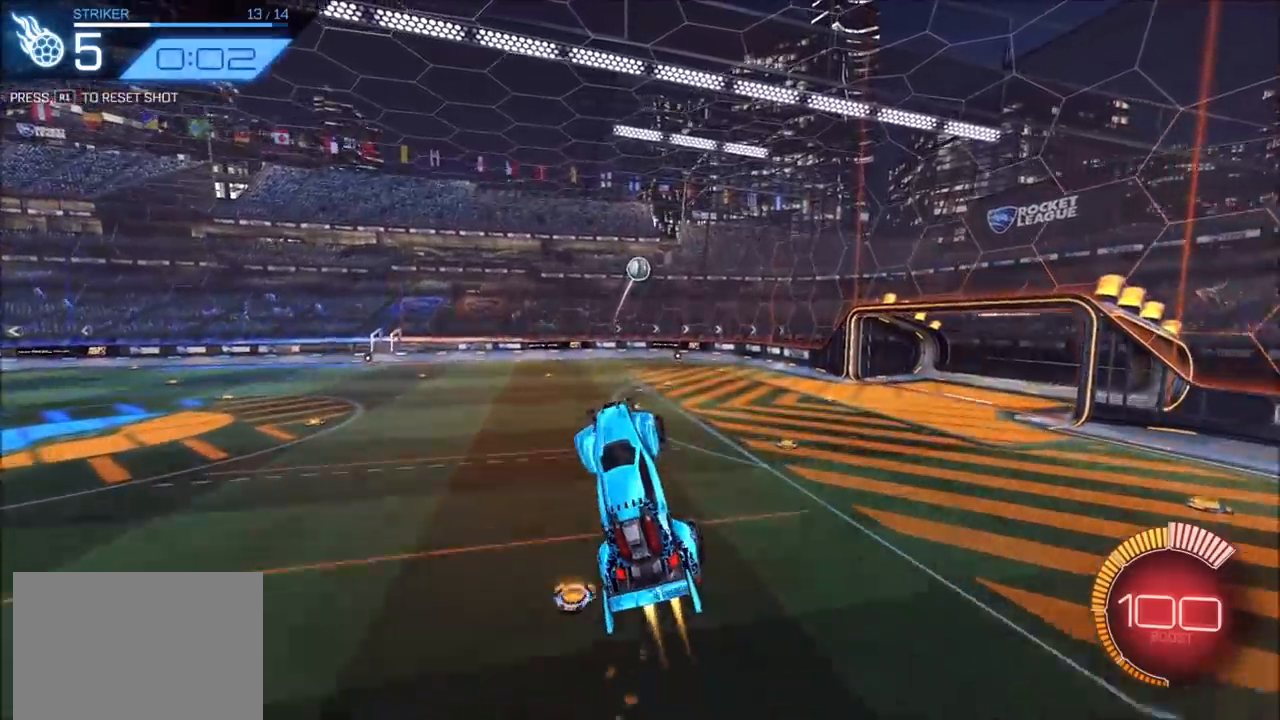
{"buttons": ["R2"], "left_stick": "center", "right_stick": "center", "events": [[267, "left_stick", "down-left"], [283, "CIRCLE", "up"], [283, "L1", "down"], [350, "CIRCLE", "down"], [367, "L1", "up"], [400, "left_stick", "center"], [467, "CIRCLE", "up"]]}
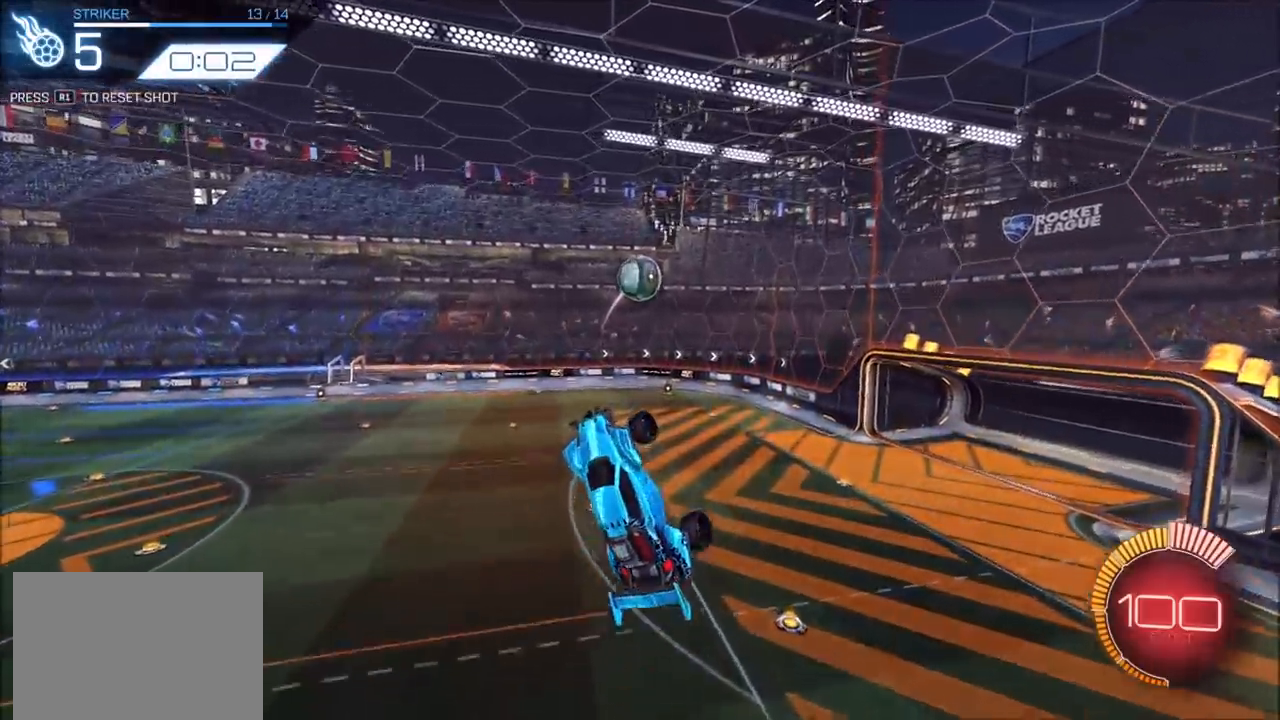
{"buttons": ["CIRCLE", "R2"], "left_stick": "up", "right_stick": "center", "events": [[133, "R2", "up"], [150, "left_stick", "left"], [267, "R2", "down"], [300, "left_stick", "up-left"], [400, "CIRCLE", "down"], [417, "left_stick", "up"]]}
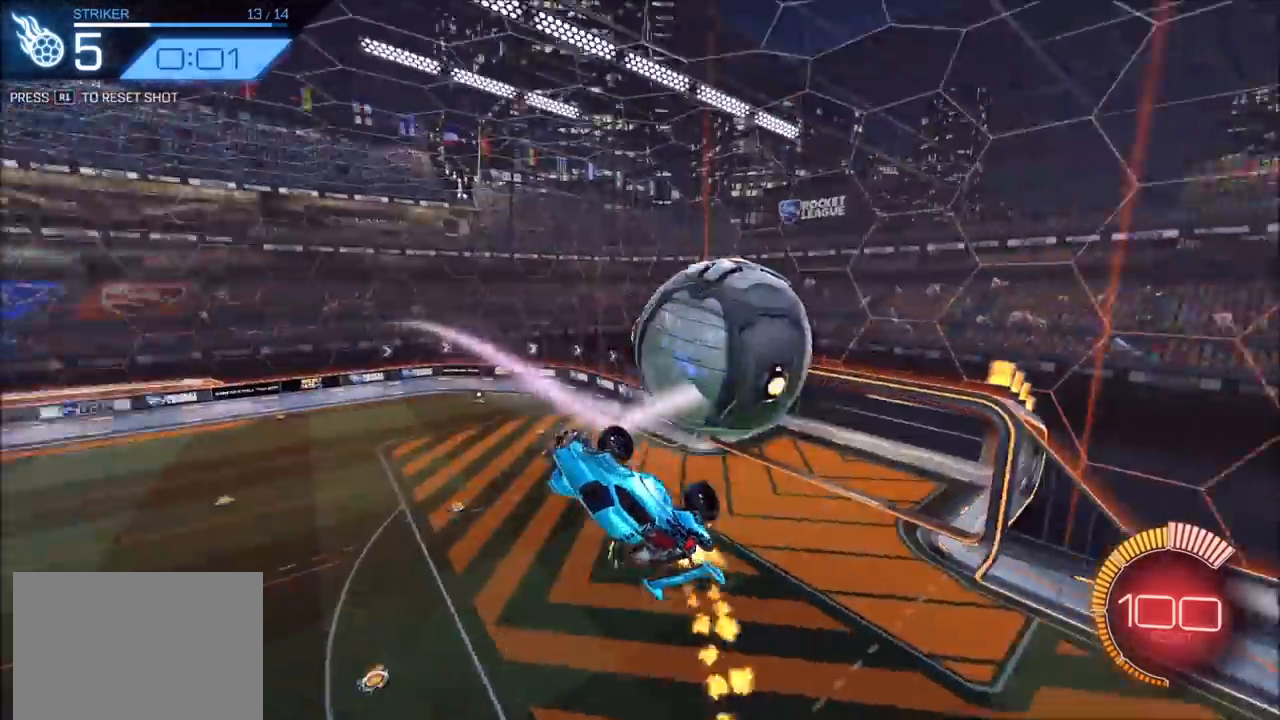
{"buttons": ["CIRCLE", "R2"], "left_stick": "up", "right_stick": "center", "events": [[350, "CIRCLE", "up"], [433, "CIRCLE", "down"]]}